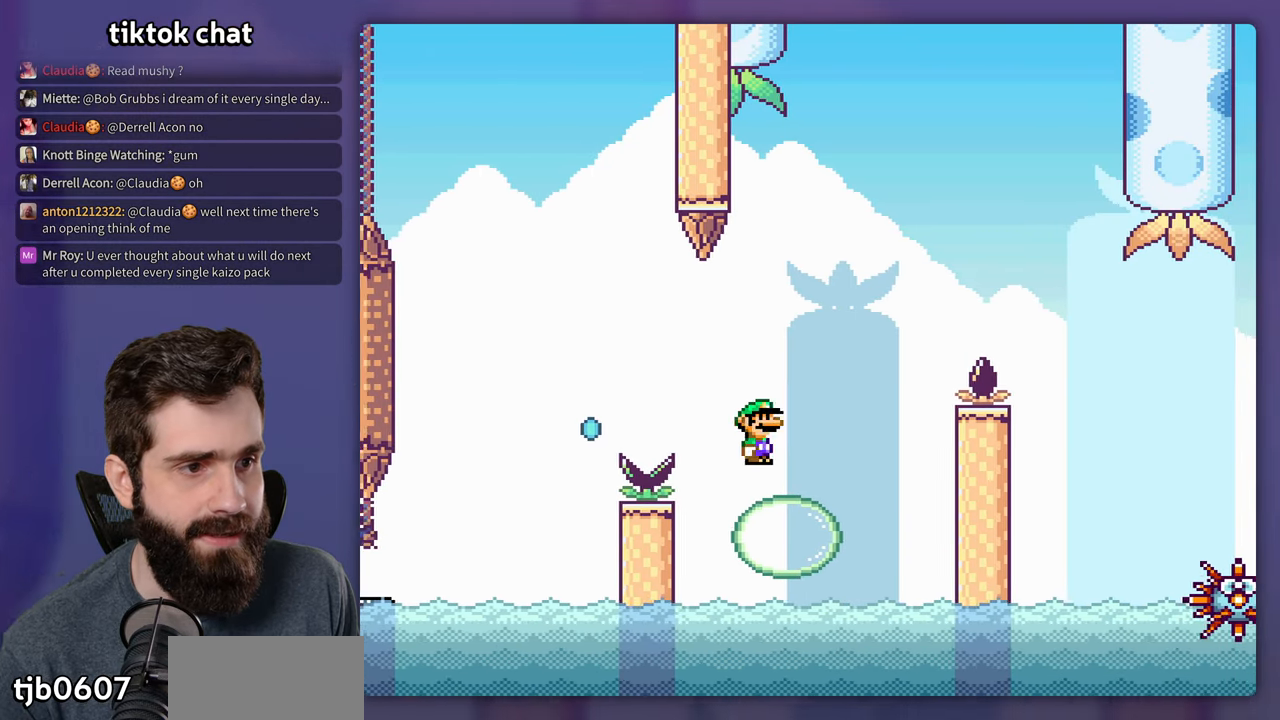
Gameplay with a controller (Nintendo layout); each line is a JSON object with the inputs held at the frame after it (dt_ms = milliseconds from this image to that frame). "events" lists button and stick changes between this image and that frame as [ms after this image, input, new state], when the widget could be followed in between. Not read: L3 R1 R3.
{"dt_ms": 500, "buttons": ["A", "X", "DPAD_RIGHT"], "events": [[300, "A", "up"], [433, "A", "down"]]}
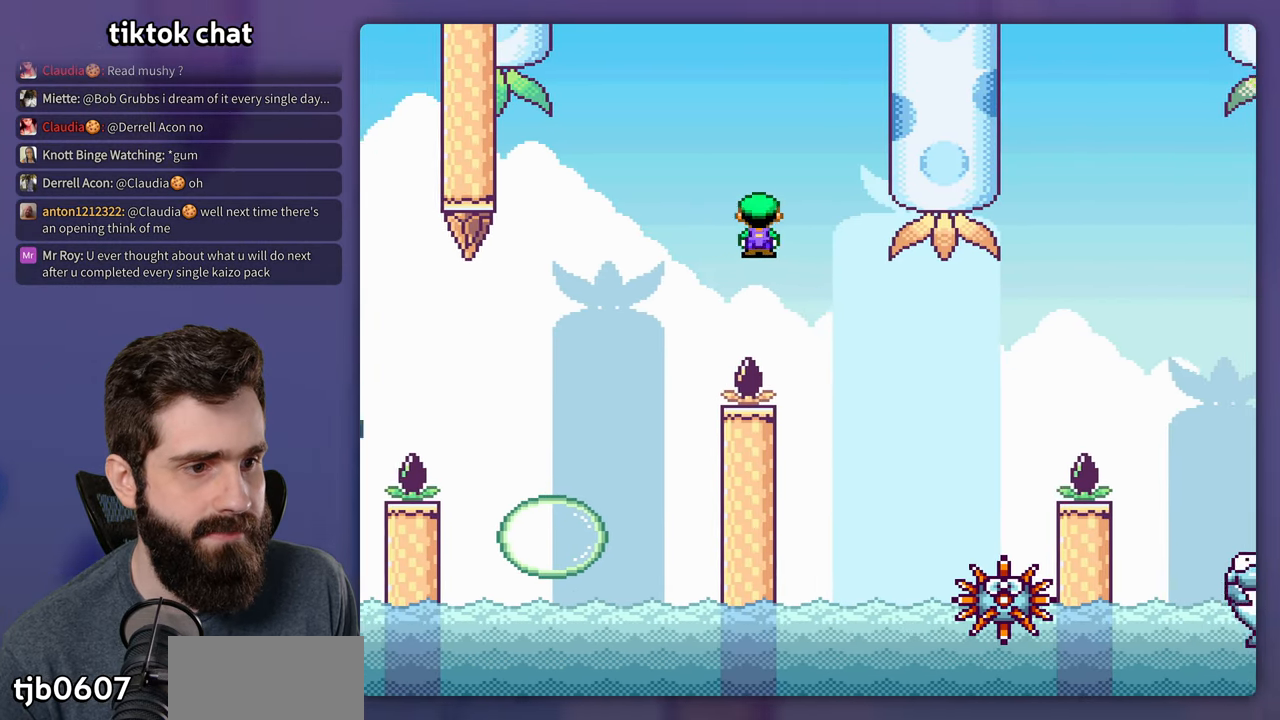
{"dt_ms": 500, "buttons": ["A", "X", "DPAD_RIGHT"], "events": [[33, "A", "up"], [350, "A", "down"], [367, "DPAD_RIGHT", "up"], [383, "DPAD_LEFT", "down"], [467, "DPAD_LEFT", "up"], [483, "DPAD_RIGHT", "down"]]}
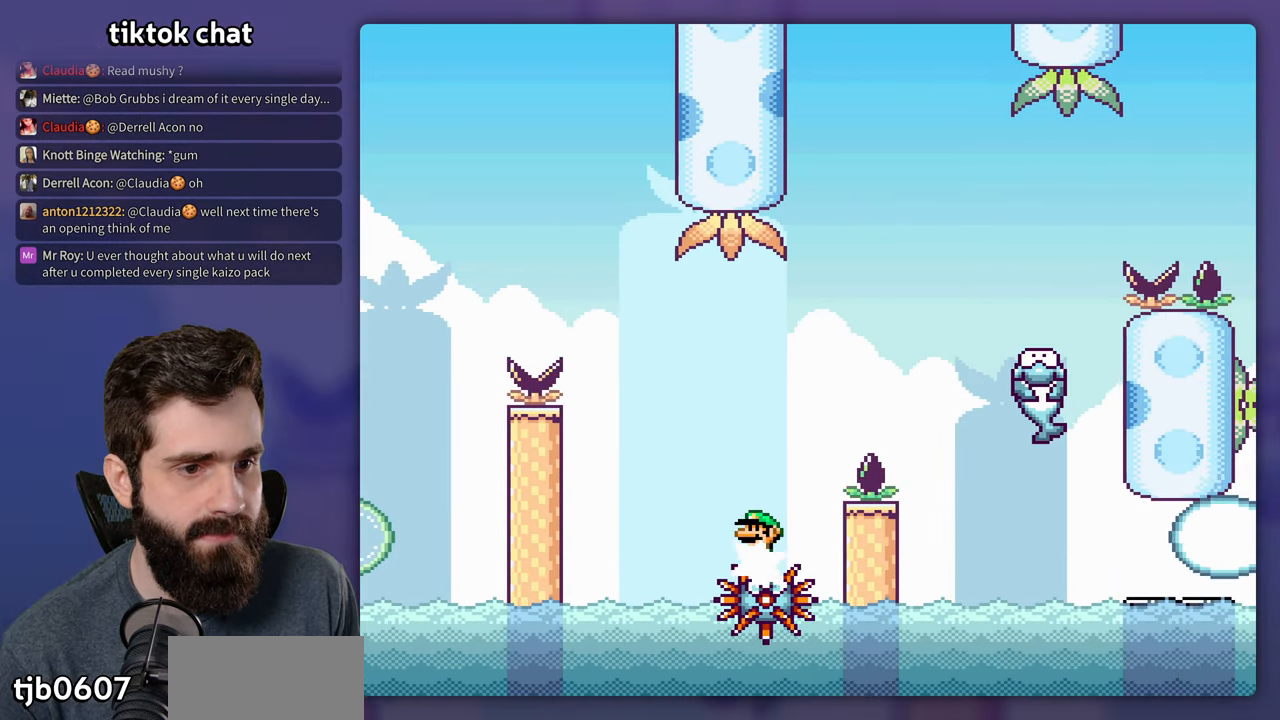
{"dt_ms": 500, "buttons": ["A", "X", "DPAD_RIGHT"], "events": []}
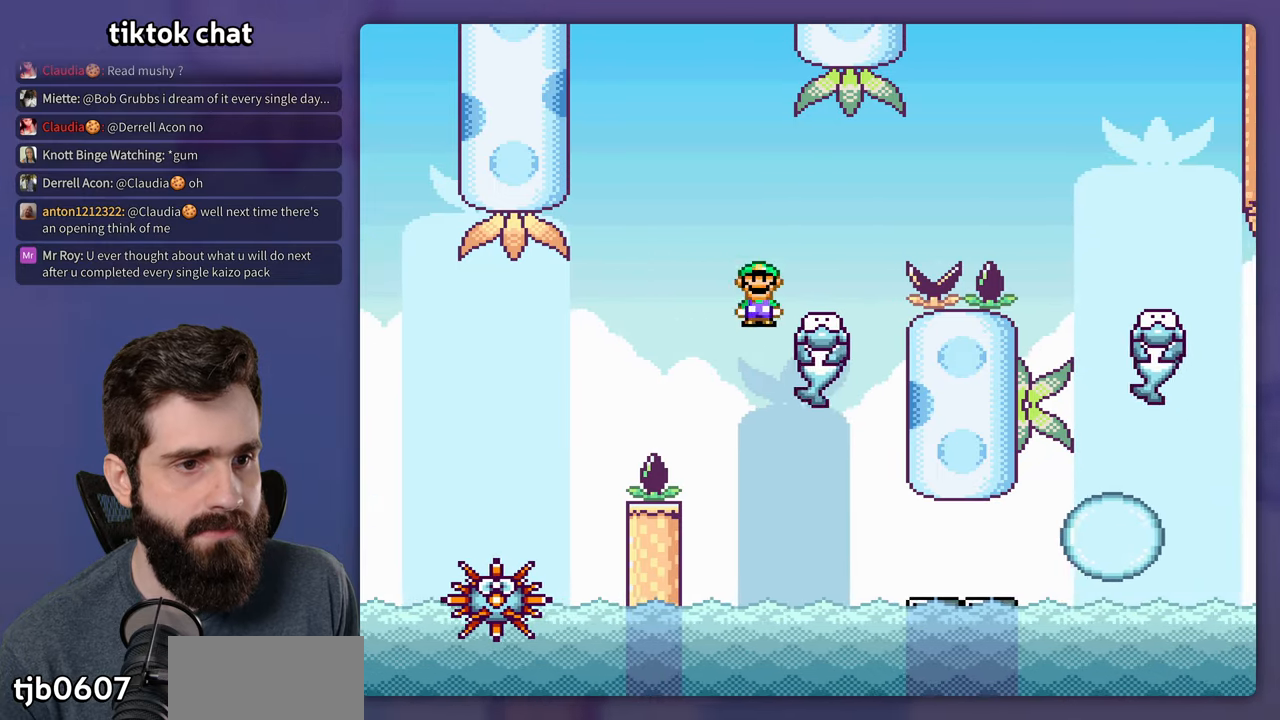
{"dt_ms": 500, "buttons": ["Y", "DPAD_RIGHT"], "events": [[117, "A", "up"], [117, "B", "down"], [134, "Y", "down"], [184, "X", "up"], [500, "B", "up"]]}
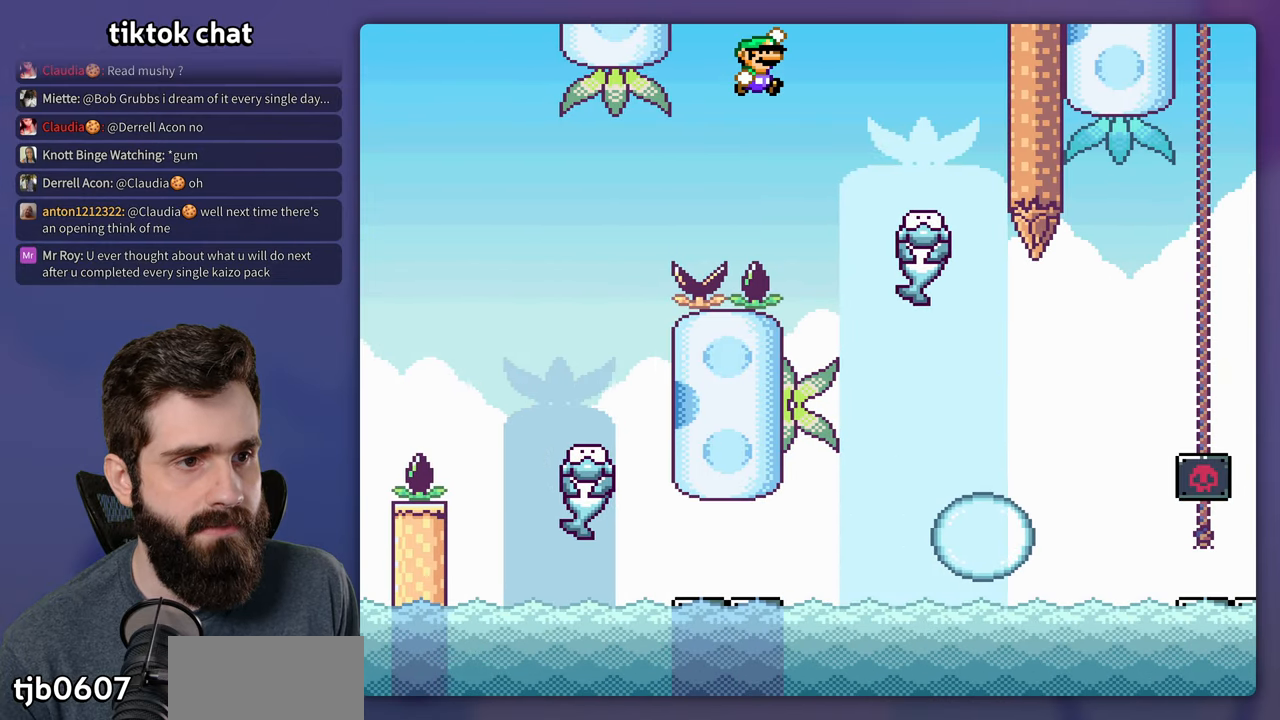
{"dt_ms": 500, "buttons": ["Y"], "events": [[234, "DPAD_RIGHT", "up"], [250, "DPAD_LEFT", "down"], [400, "DPAD_LEFT", "up"]]}
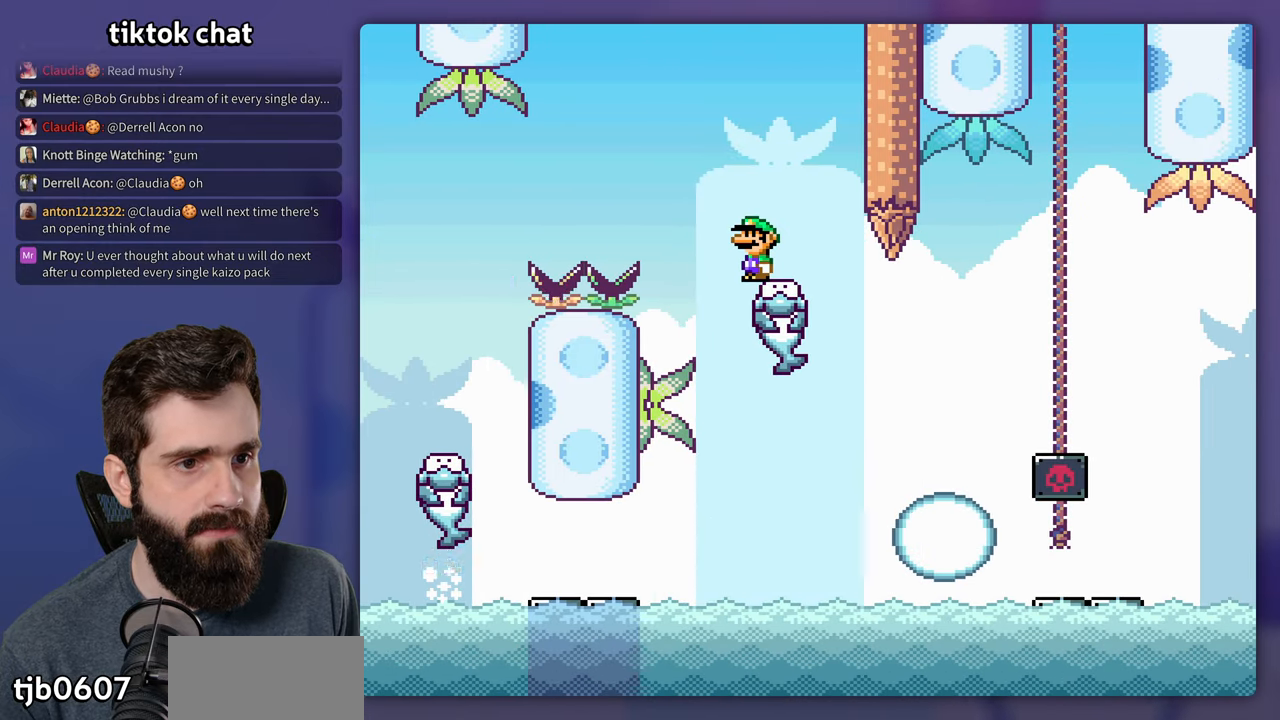
{"dt_ms": 500, "buttons": ["Y", "DPAD_RIGHT"], "events": [[200, "DPAD_RIGHT", "down"]]}
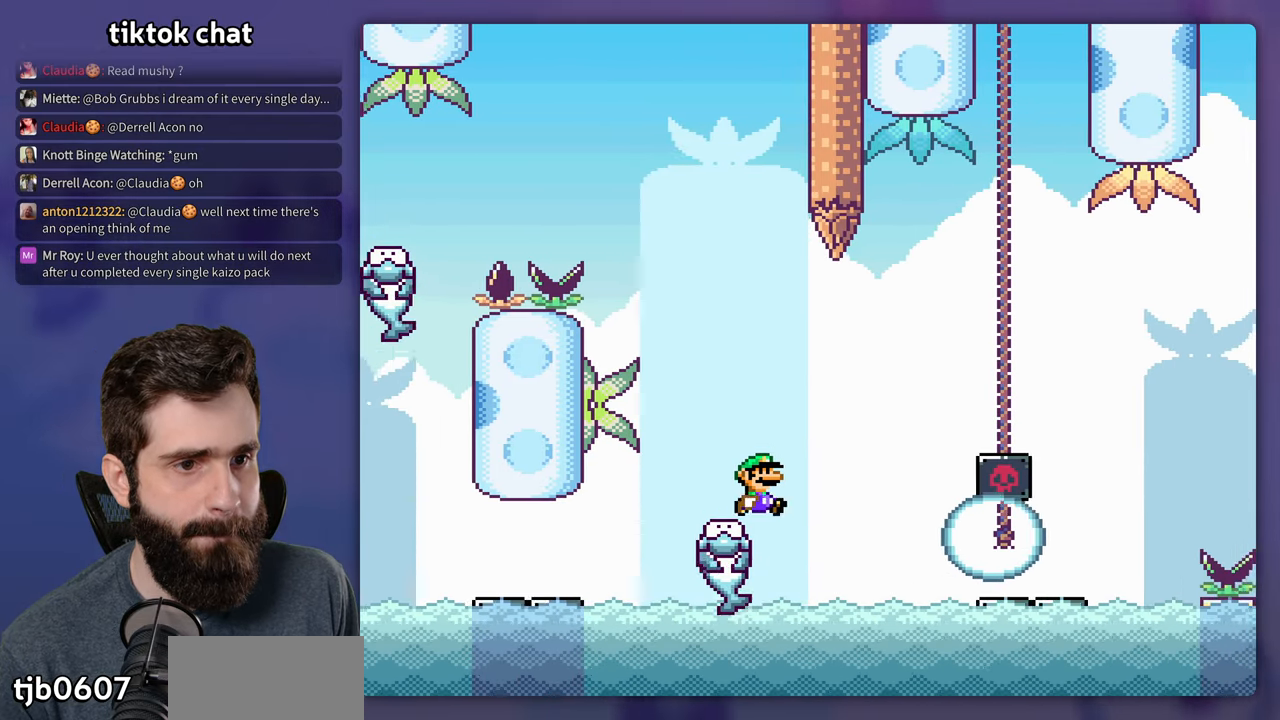
{"dt_ms": 500, "buttons": ["B", "Y", "DPAD_RIGHT"], "events": [[34, "B", "down"]]}
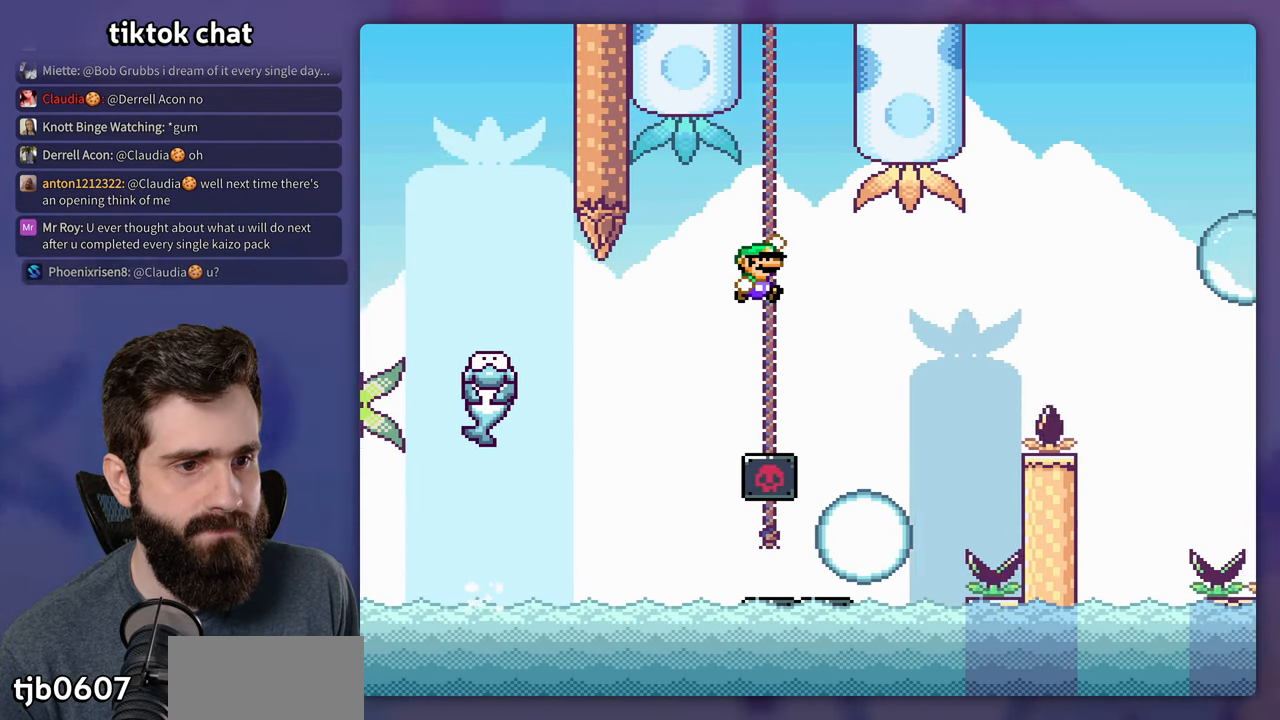
{"dt_ms": 500, "buttons": ["B", "Y", "DPAD_RIGHT"], "events": [[17, "B", "up"], [384, "B", "down"]]}
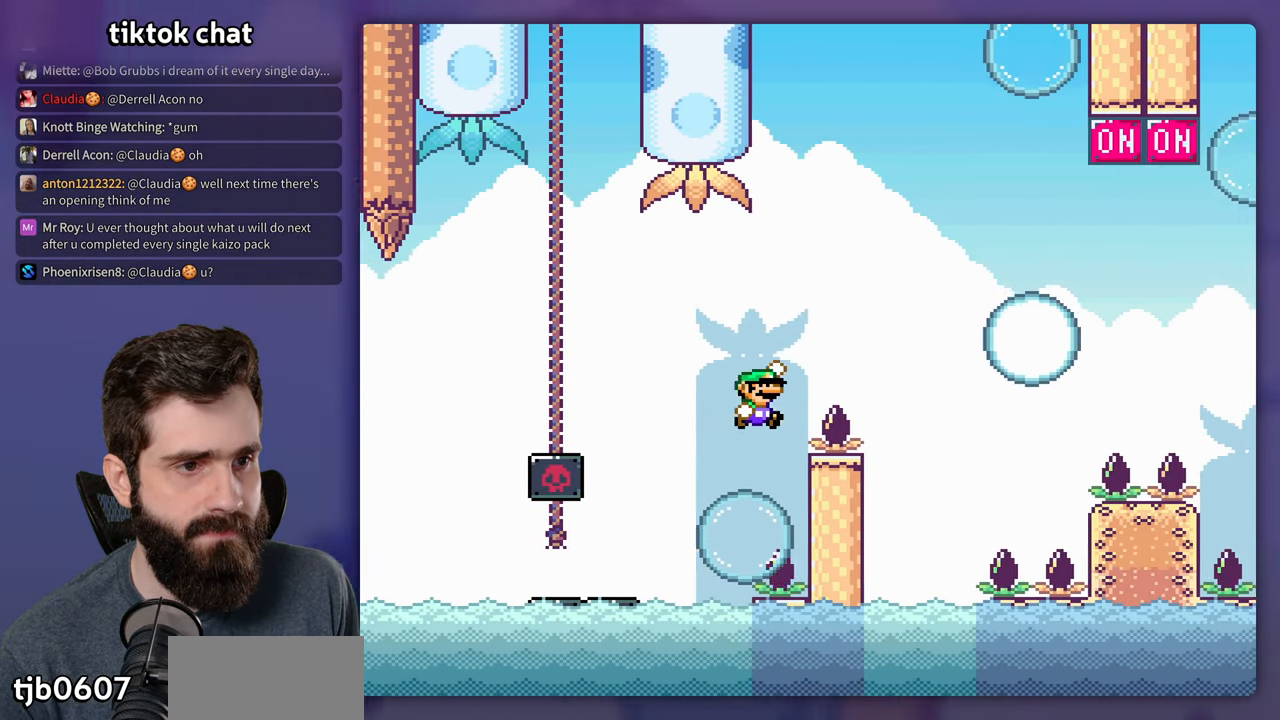
{"dt_ms": 500, "buttons": ["Y", "DPAD_RIGHT"], "events": [[167, "B", "up"]]}
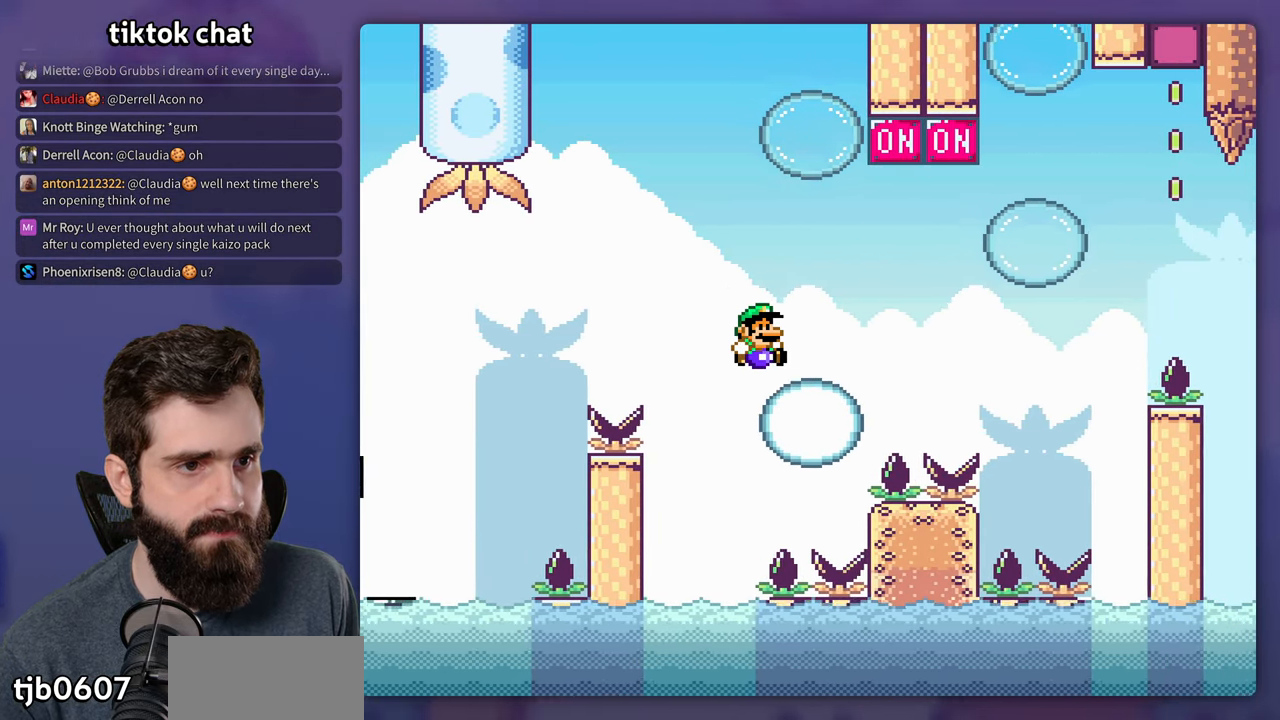
{"dt_ms": 500, "buttons": ["B", "Y", "DPAD_RIGHT"], "events": [[117, "B", "down"], [300, "DPAD_RIGHT", "up"], [317, "DPAD_LEFT", "down"], [384, "DPAD_LEFT", "up"], [400, "DPAD_RIGHT", "down"]]}
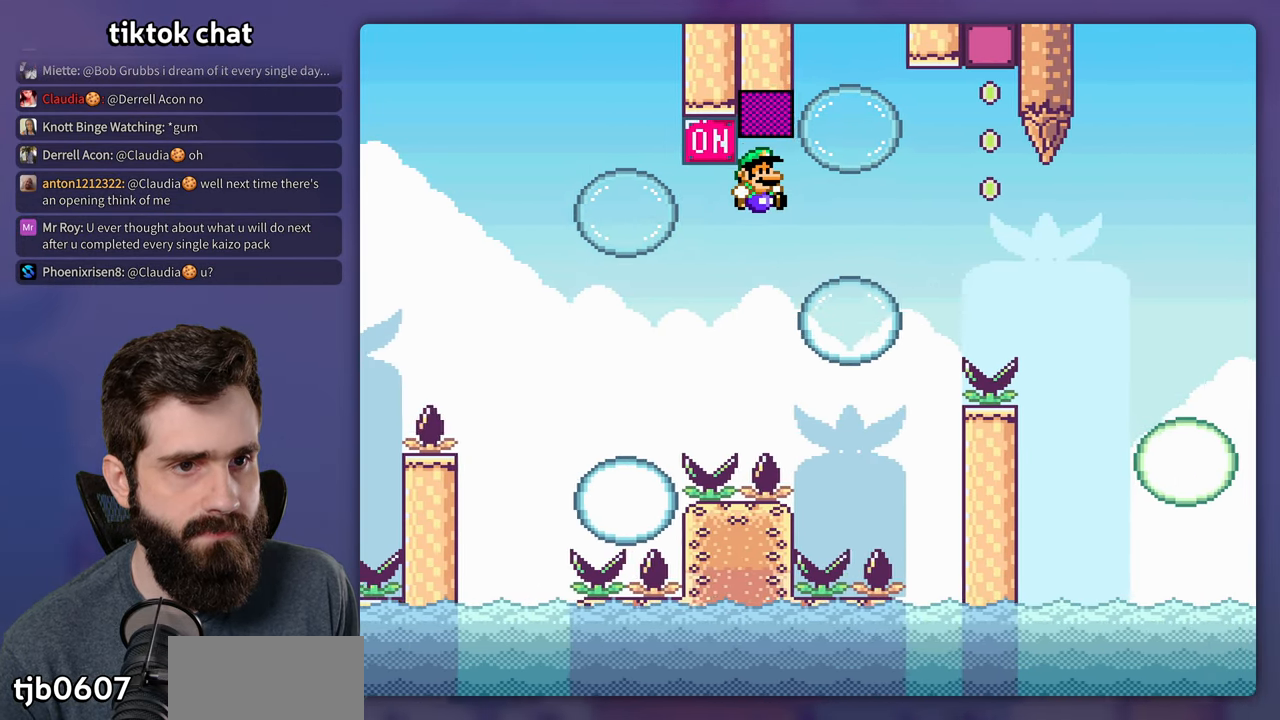
{"dt_ms": 500, "buttons": ["B", "Y", "DPAD_LEFT"], "events": [[67, "B", "up"], [150, "DPAD_RIGHT", "up"], [184, "DPAD_LEFT", "down"], [417, "B", "down"]]}
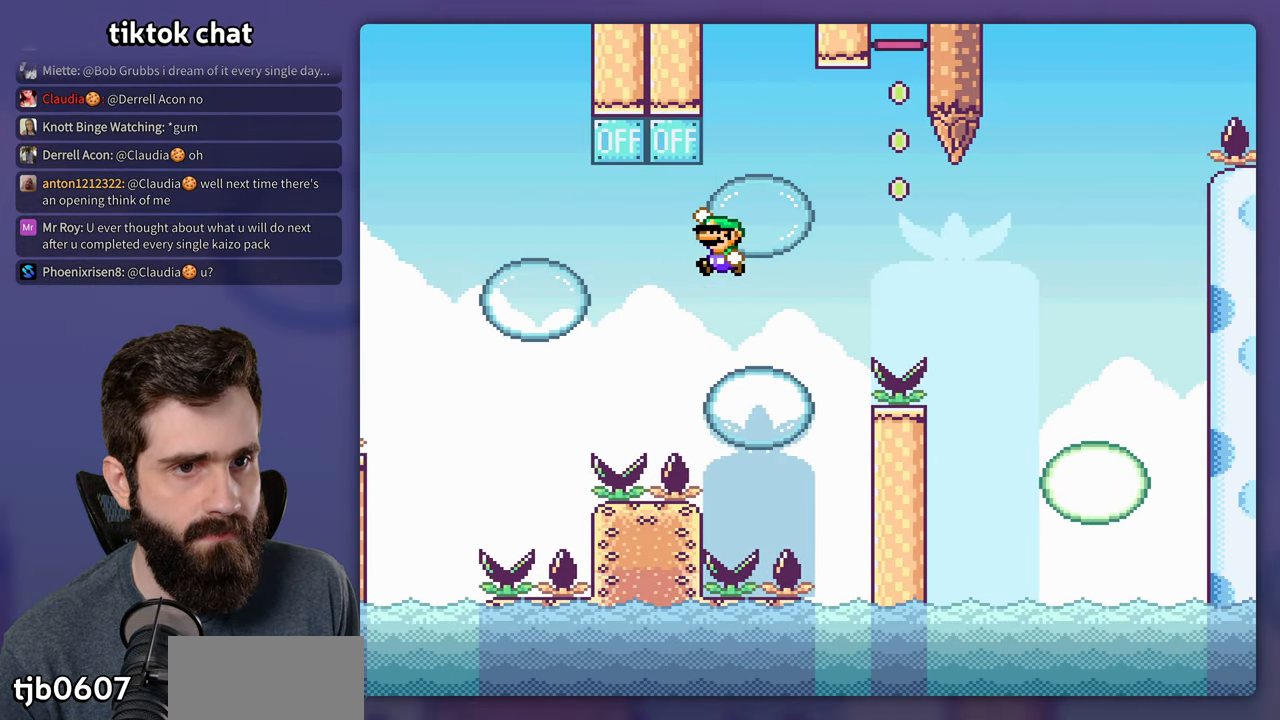
{"dt_ms": 500, "buttons": ["Y", "DPAD_RIGHT"], "events": [[267, "DPAD_LEFT", "up"], [284, "B", "up"], [367, "DPAD_RIGHT", "down"]]}
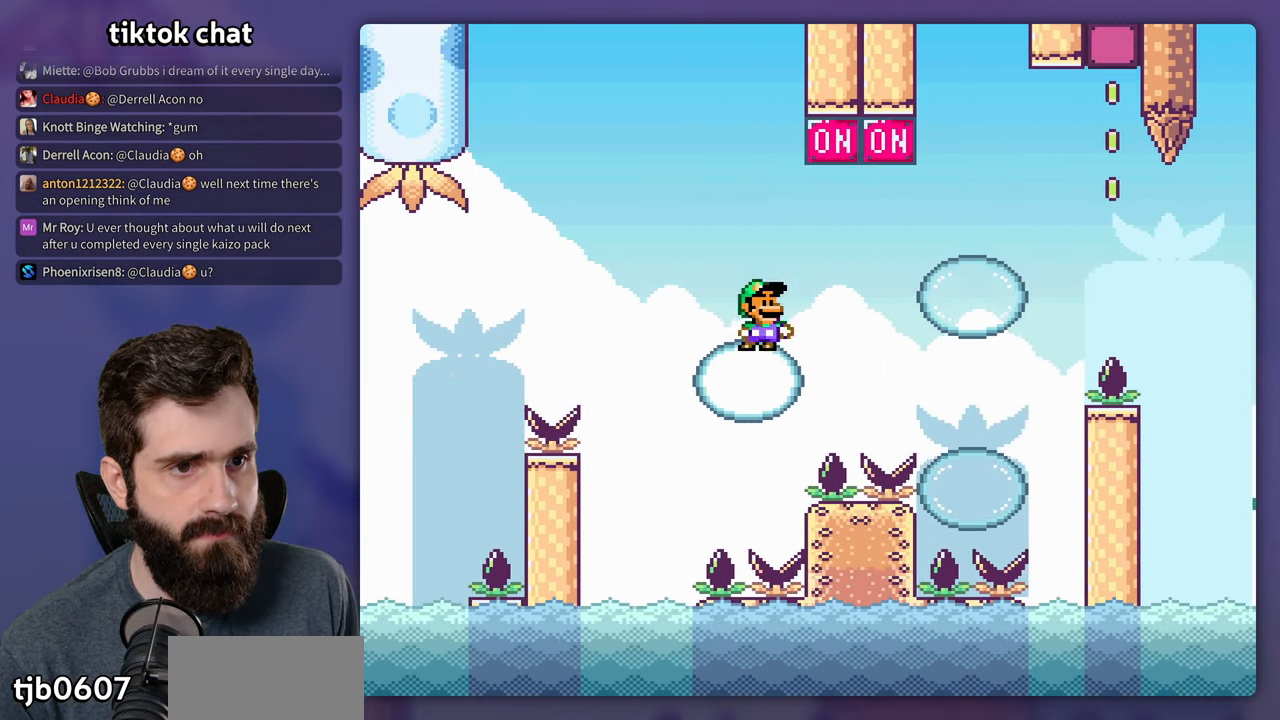
{"dt_ms": 500, "buttons": ["Y", "DPAD_RIGHT"], "events": [[84, "B", "down"], [233, "DPAD_RIGHT", "up"], [350, "DPAD_RIGHT", "down"], [383, "B", "up"]]}
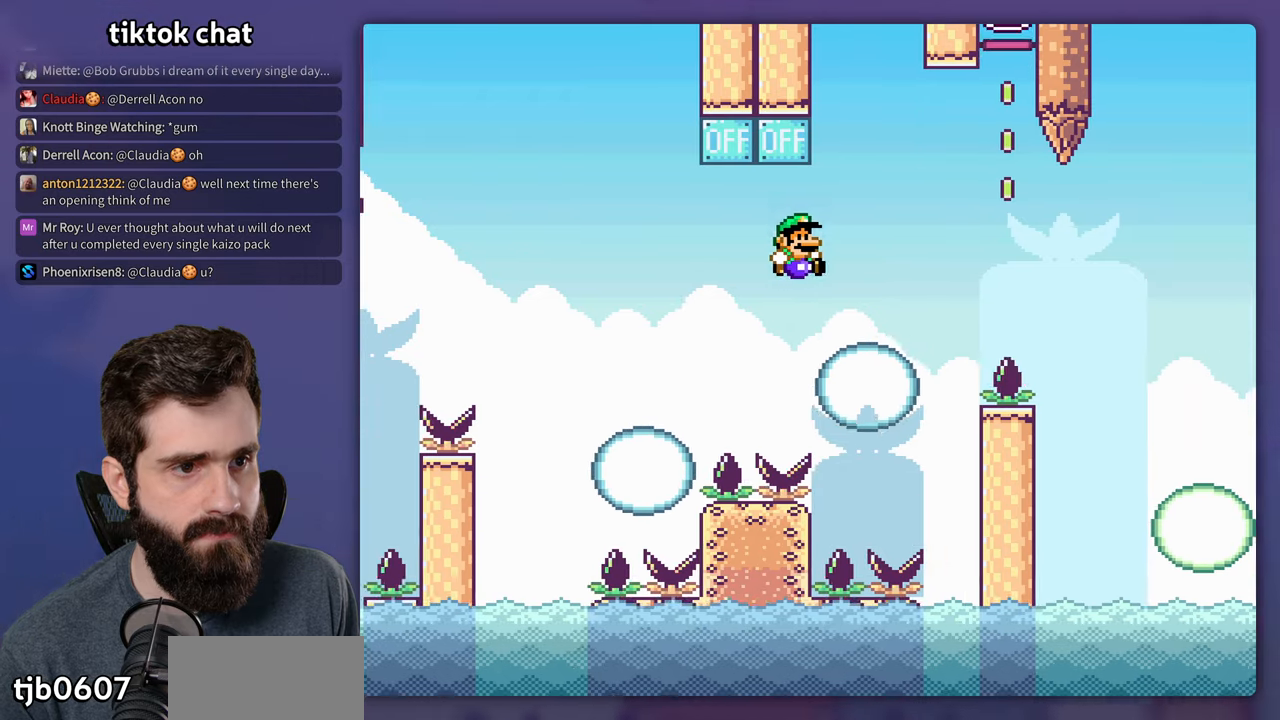
{"dt_ms": 1000, "buttons": ["B", "Y", "DPAD_LEFT"], "events": [[233, "B", "down"], [366, "B", "up"], [416, "DPAD_RIGHT", "up"], [433, "DPAD_LEFT", "down"], [483, "DPAD_LEFT", "up"], [483, "DPAD_UP", "down"], [533, "DPAD_RIGHT", "down"], [533, "DPAD_UP", "up"], [900, "B", "down"], [916, "DPAD_RIGHT", "up"], [933, "DPAD_LEFT", "down"]]}
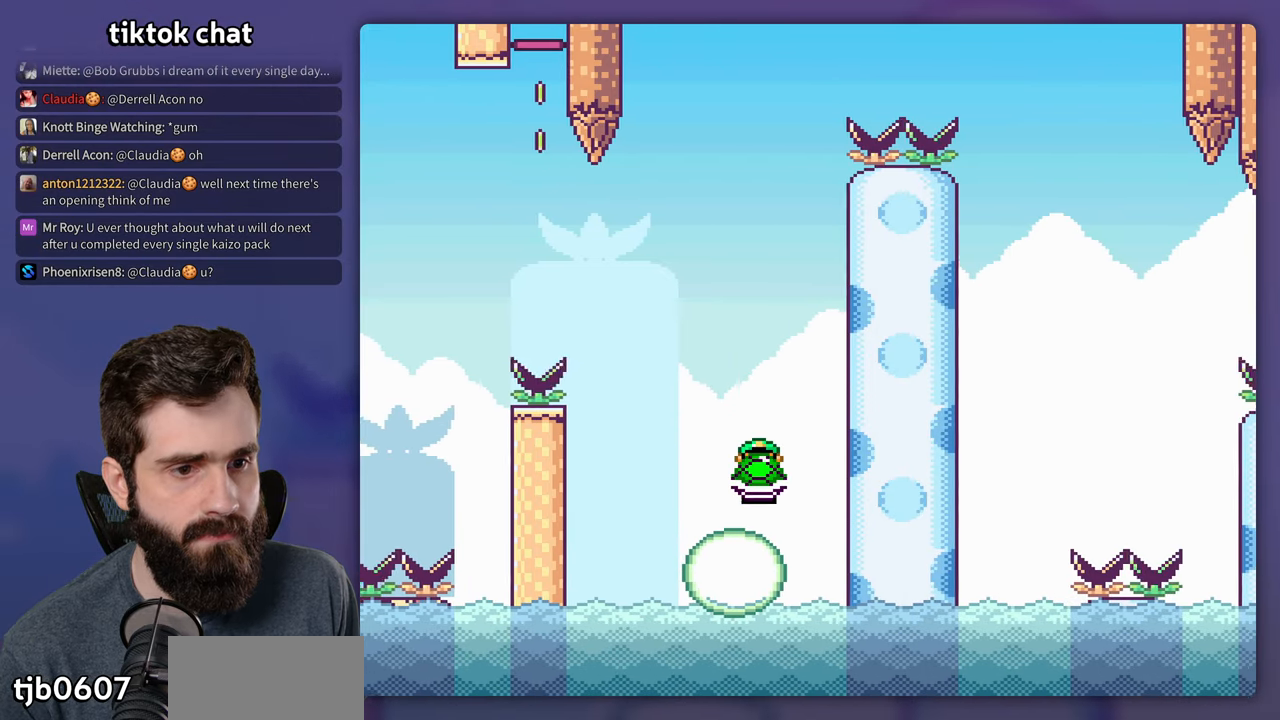
{"dt_ms": 500, "buttons": ["B", "Y", "DPAD_RIGHT"], "events": [[316, "DPAD_UP", "down"], [333, "DPAD_LEFT", "up"], [366, "DPAD_RIGHT", "down"], [366, "DPAD_UP", "up"]]}
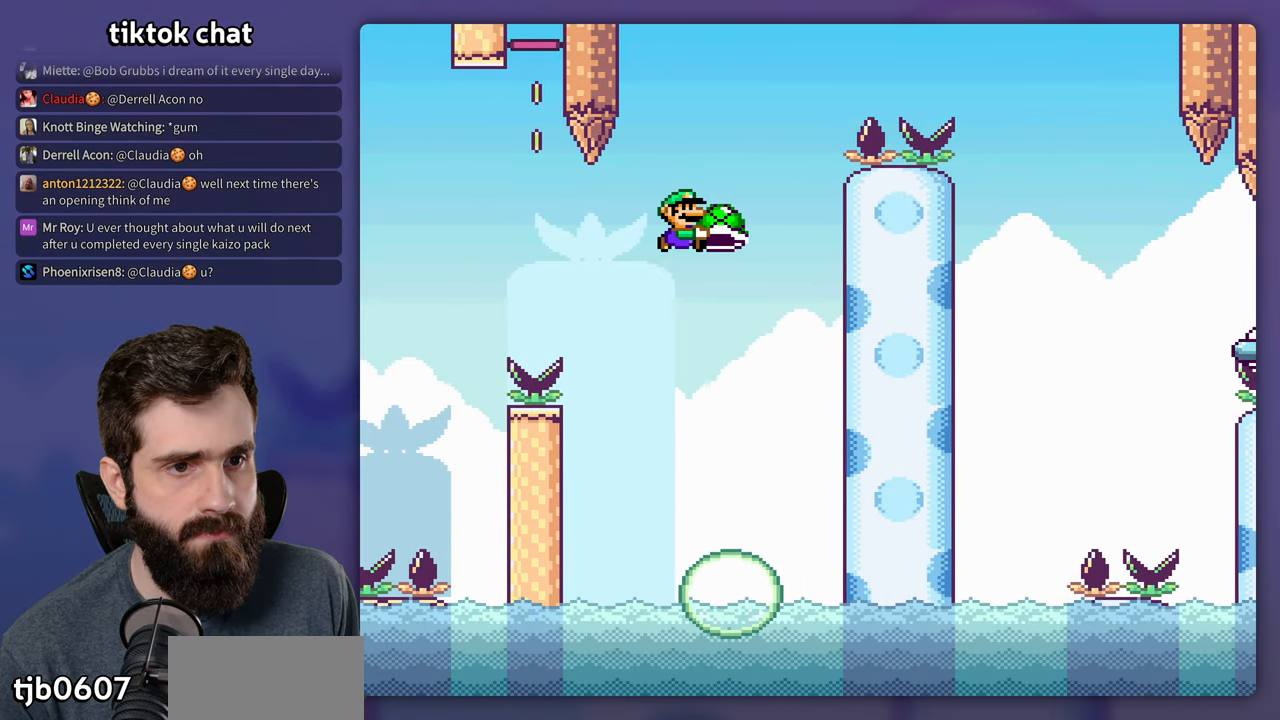
{"dt_ms": 500, "buttons": ["B", "Y", "DPAD_RIGHT"], "events": [[16, "DPAD_RIGHT", "up"], [83, "Y", "up"], [183, "Y", "down"], [316, "DPAD_RIGHT", "down"]]}
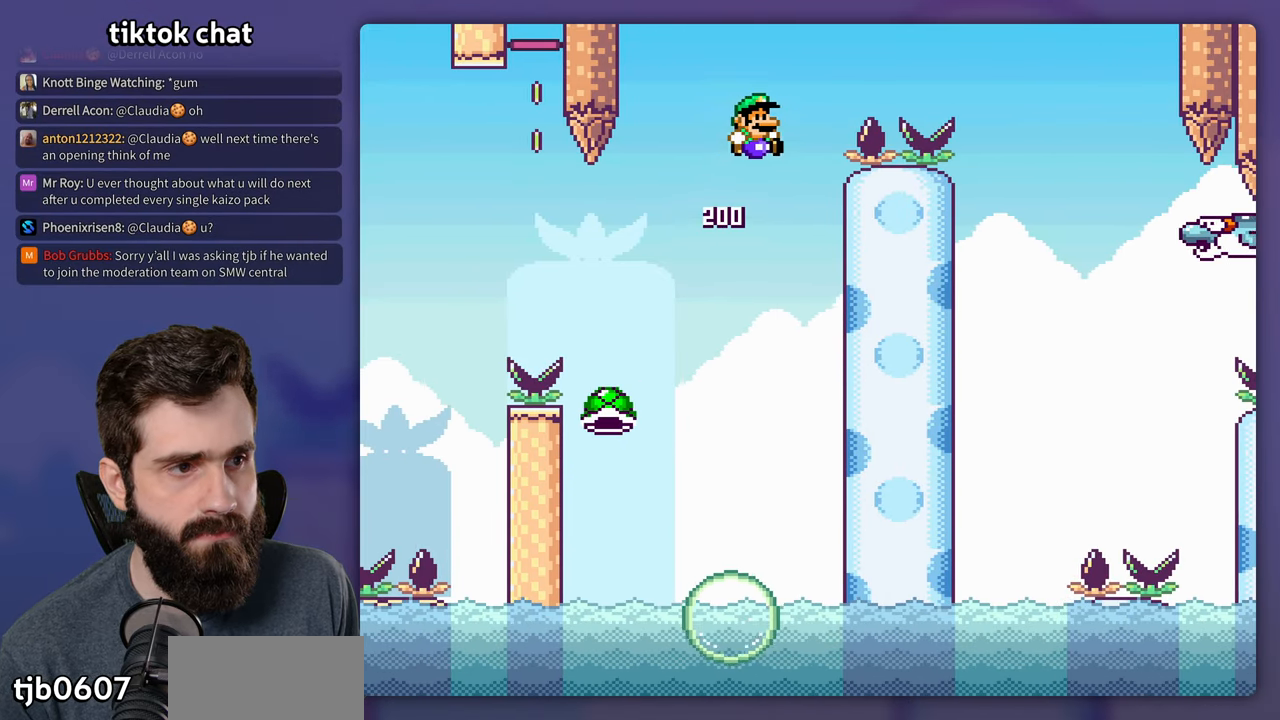
{"dt_ms": 500, "buttons": ["Y", "DPAD_RIGHT"], "events": [[433, "B", "up"]]}
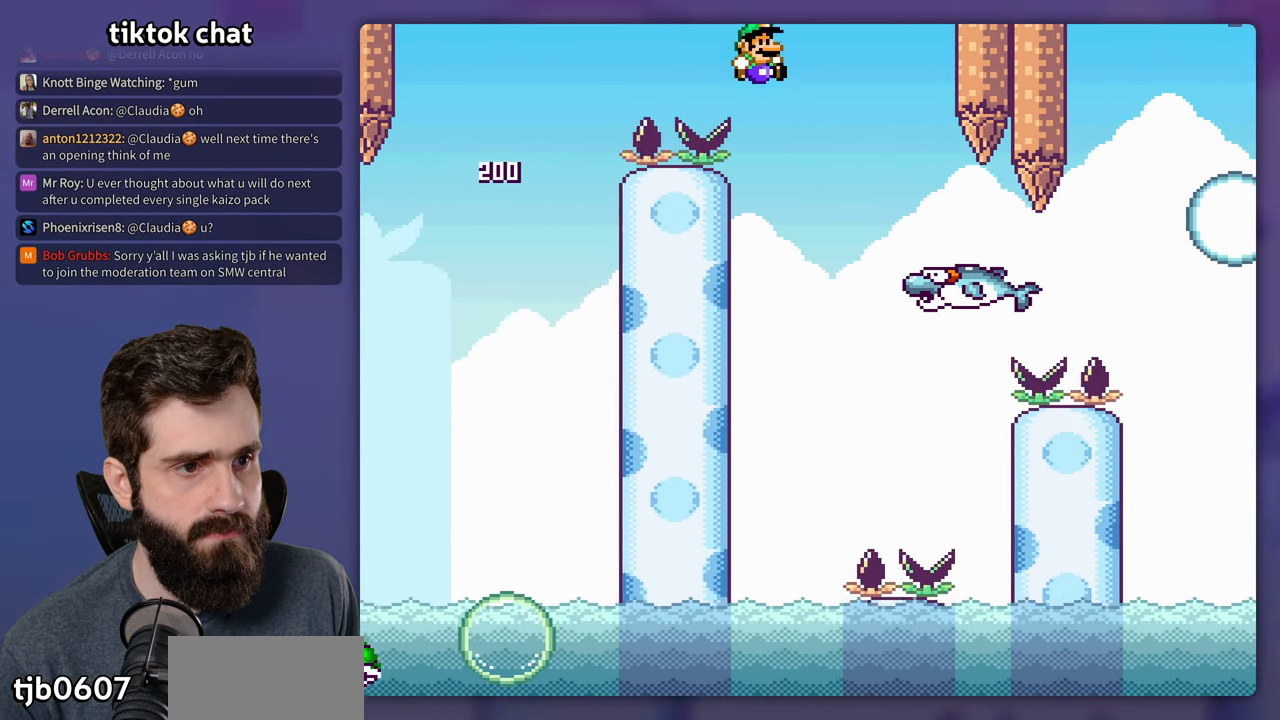
{"dt_ms": 500, "buttons": ["Y", "DPAD_RIGHT"], "events": [[150, "DPAD_RIGHT", "up"], [183, "DPAD_LEFT", "down"], [233, "DPAD_UP", "down"], [283, "DPAD_LEFT", "up"], [333, "DPAD_RIGHT", "down"], [350, "DPAD_UP", "up"]]}
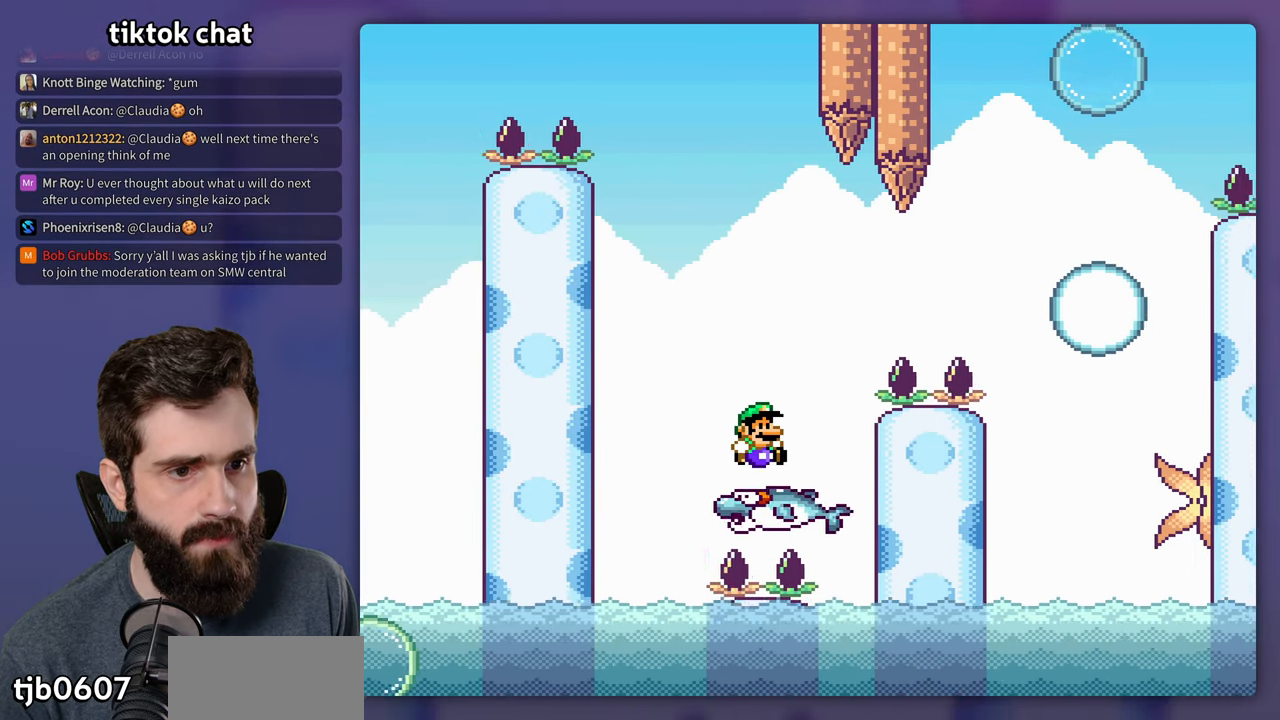
{"dt_ms": 500, "buttons": ["B", "Y"], "events": [[83, "B", "down"], [150, "DPAD_LEFT", "down"], [150, "DPAD_RIGHT", "up"], [483, "DPAD_LEFT", "up"]]}
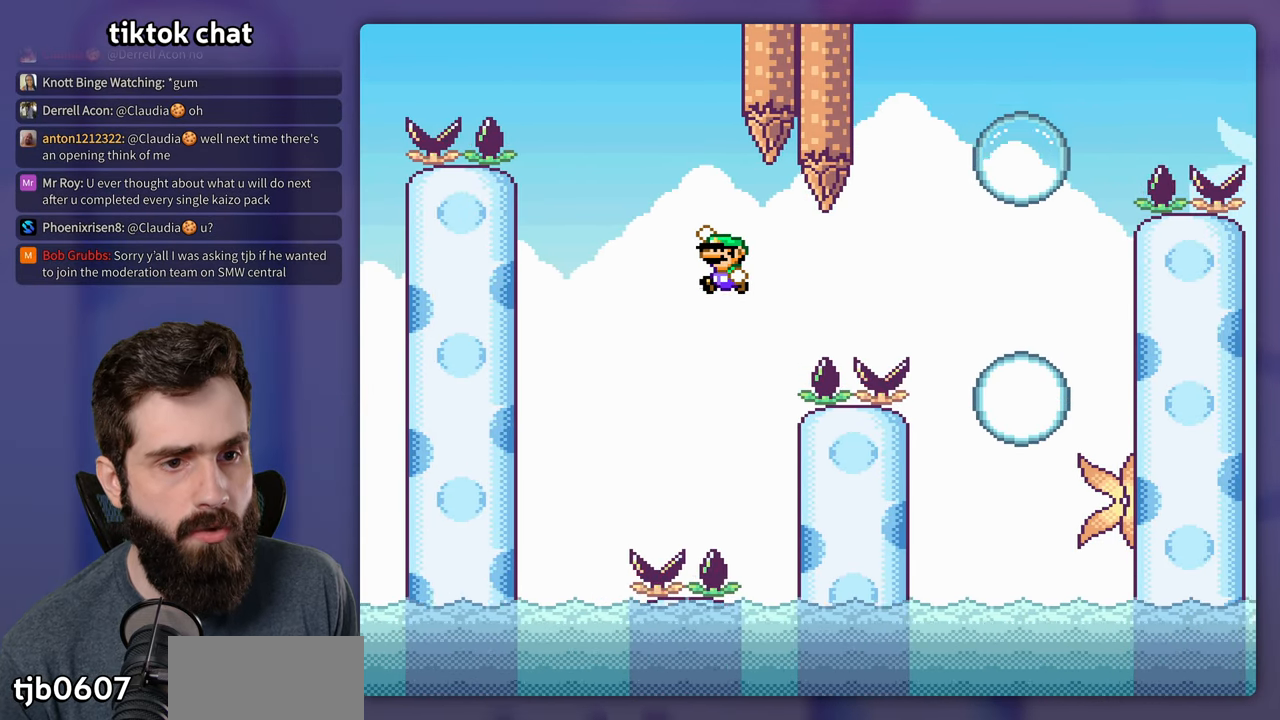
{"dt_ms": 500, "buttons": ["B", "Y"], "events": [[333, "DPAD_RIGHT", "down"], [483, "DPAD_RIGHT", "up"]]}
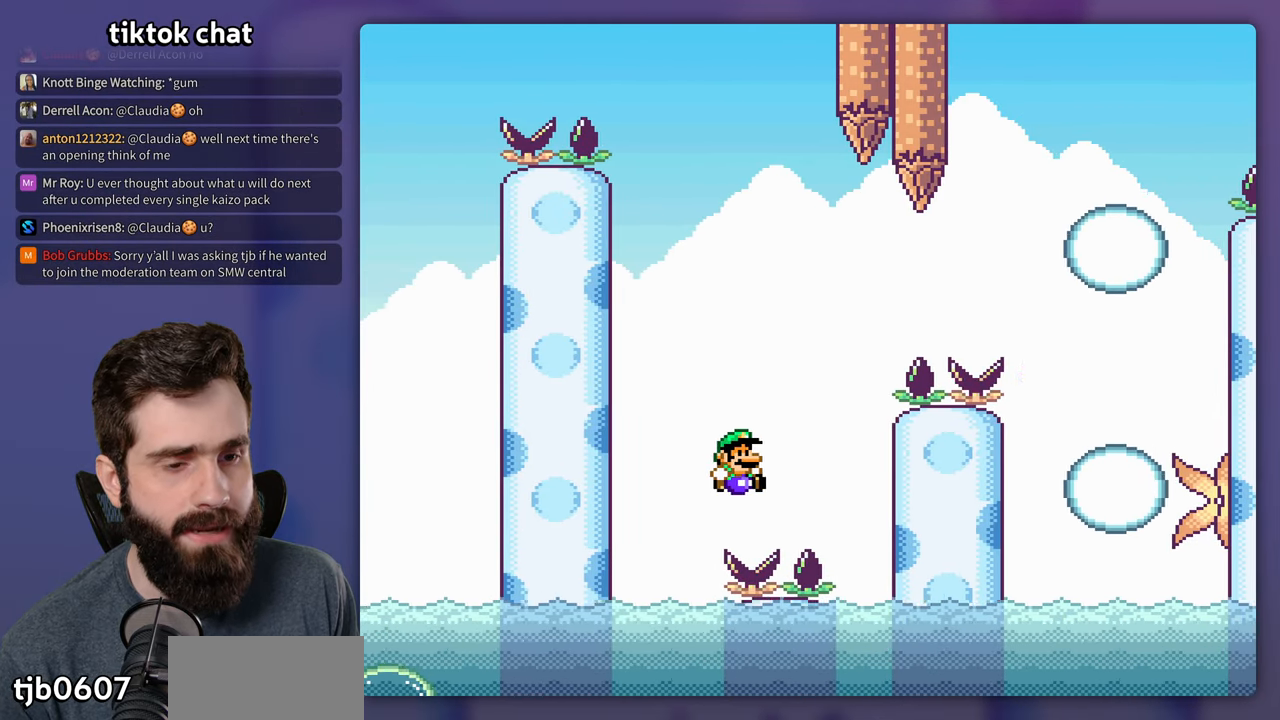
{"dt_ms": 500, "buttons": [], "events": [[33, "DPAD_LEFT", "down"], [183, "DPAD_LEFT", "up"], [366, "Y", "up"], [383, "B", "up"]]}
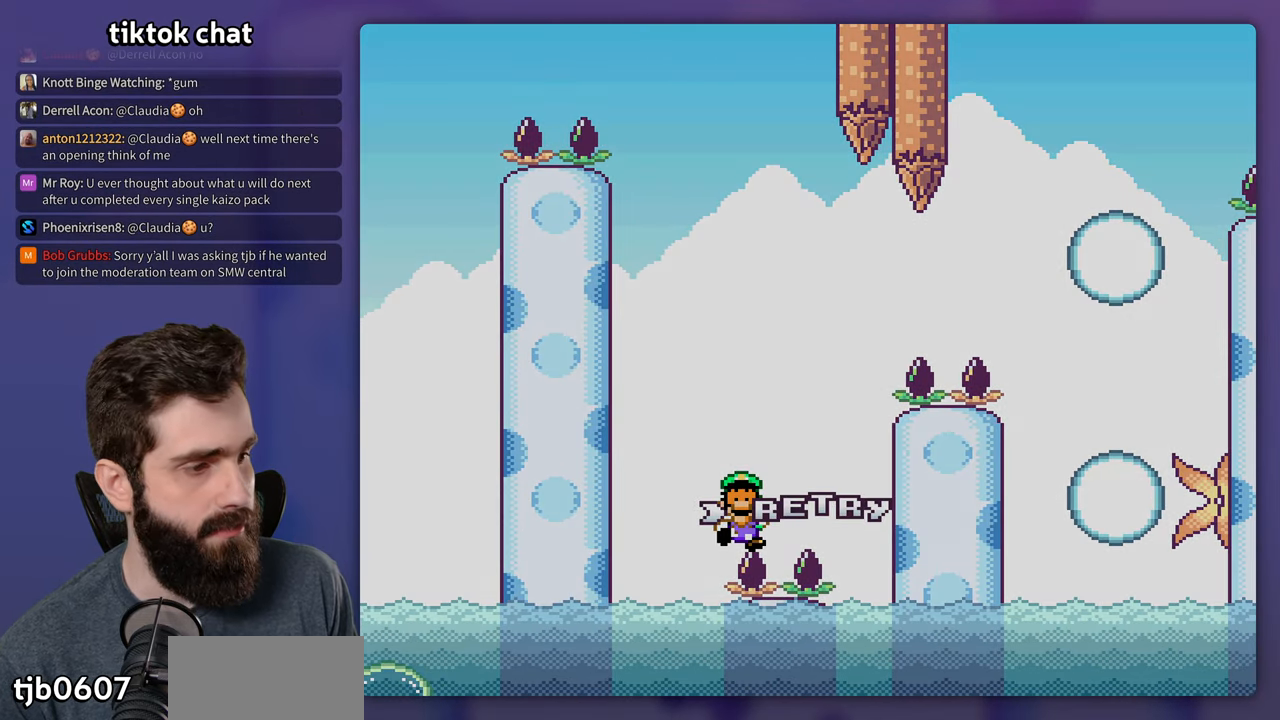
{"dt_ms": 500, "buttons": [], "events": []}
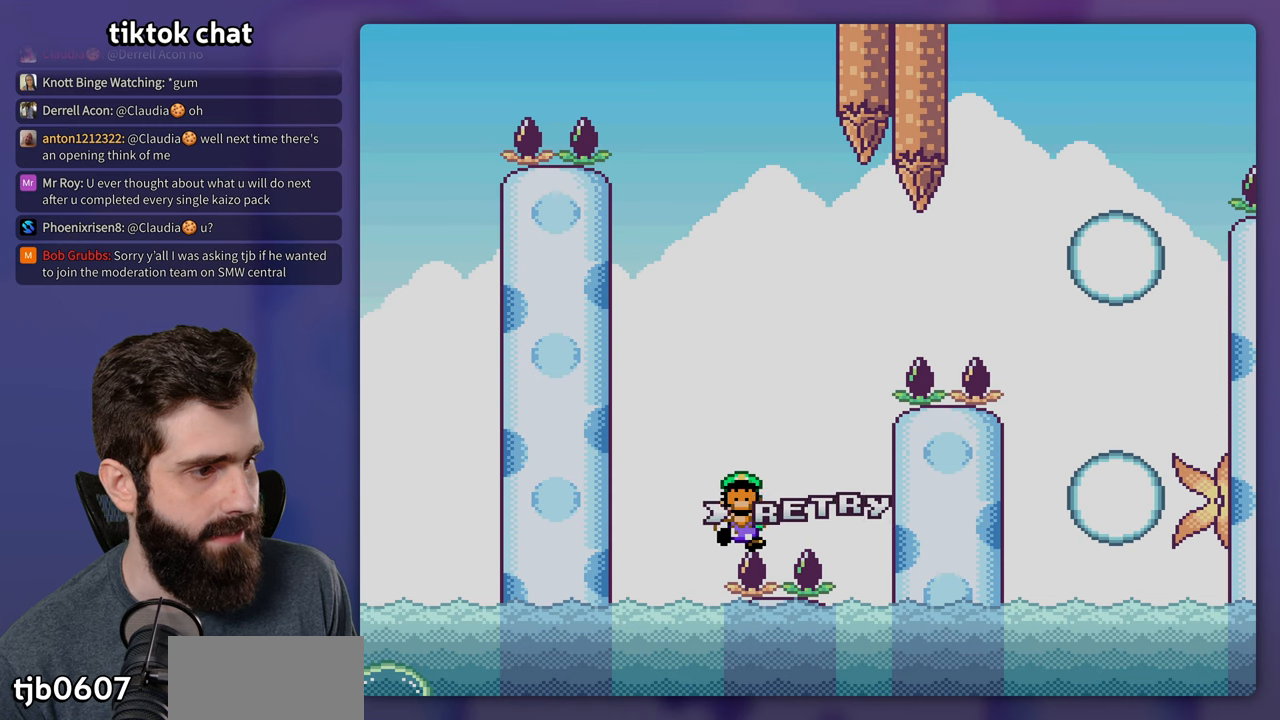
{"dt_ms": 500, "buttons": [], "events": []}
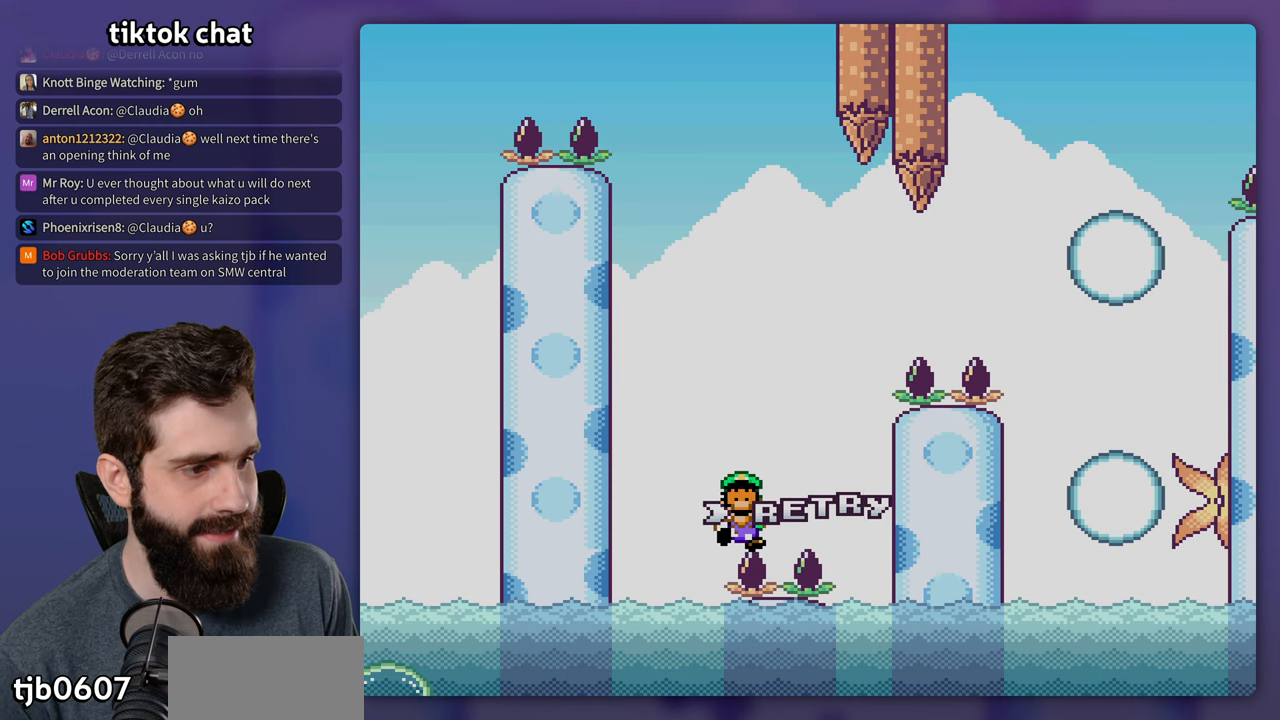
{"dt_ms": 500, "buttons": [], "events": []}
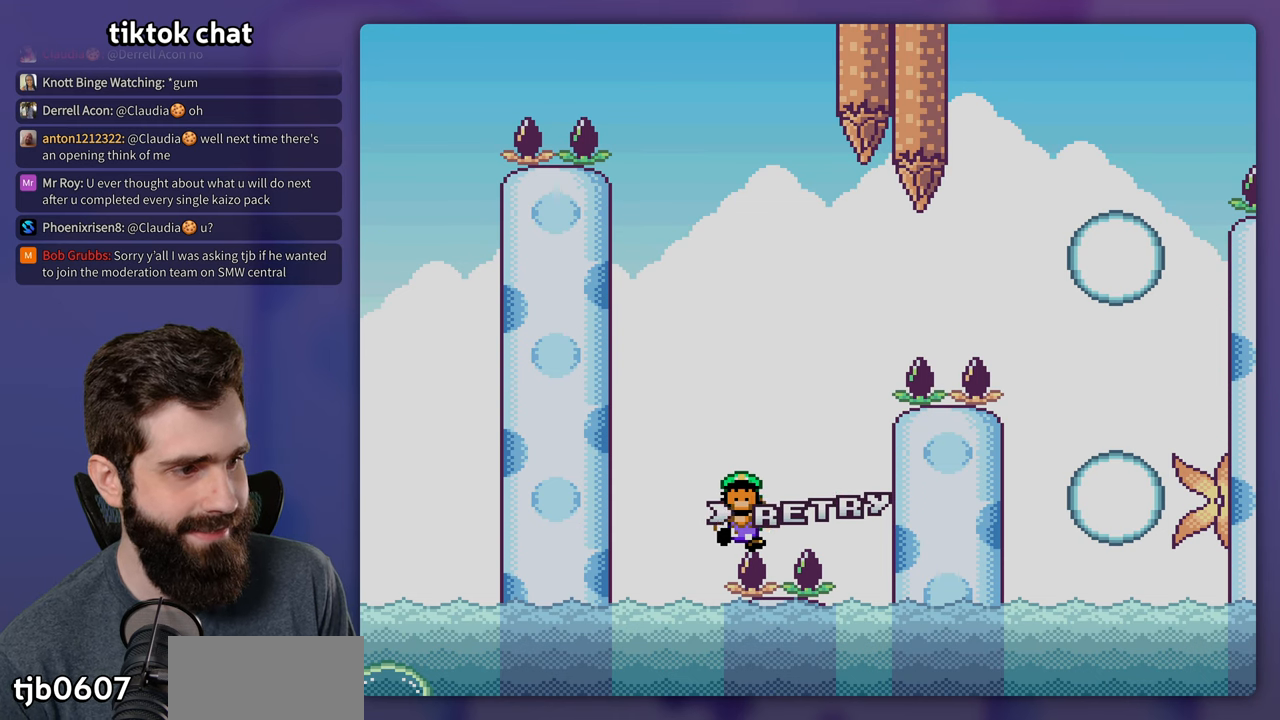
{"dt_ms": 500, "buttons": [], "events": []}
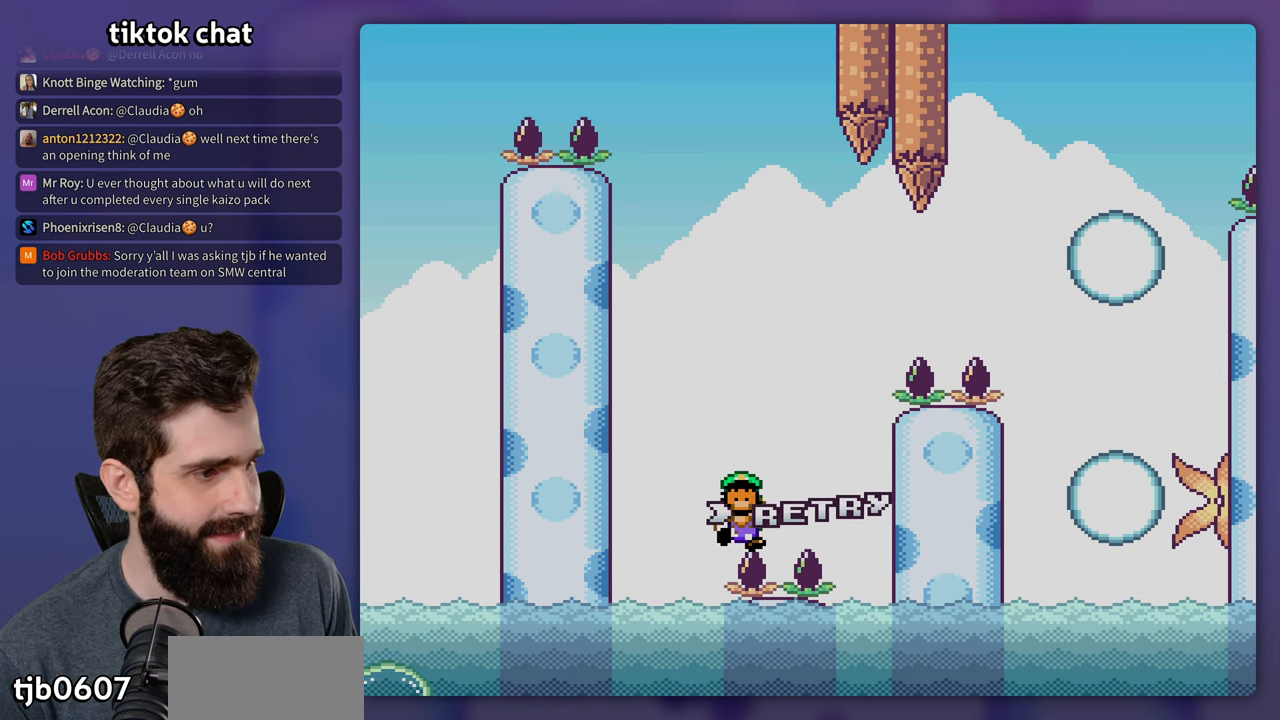
{"dt_ms": 500, "buttons": [], "events": []}
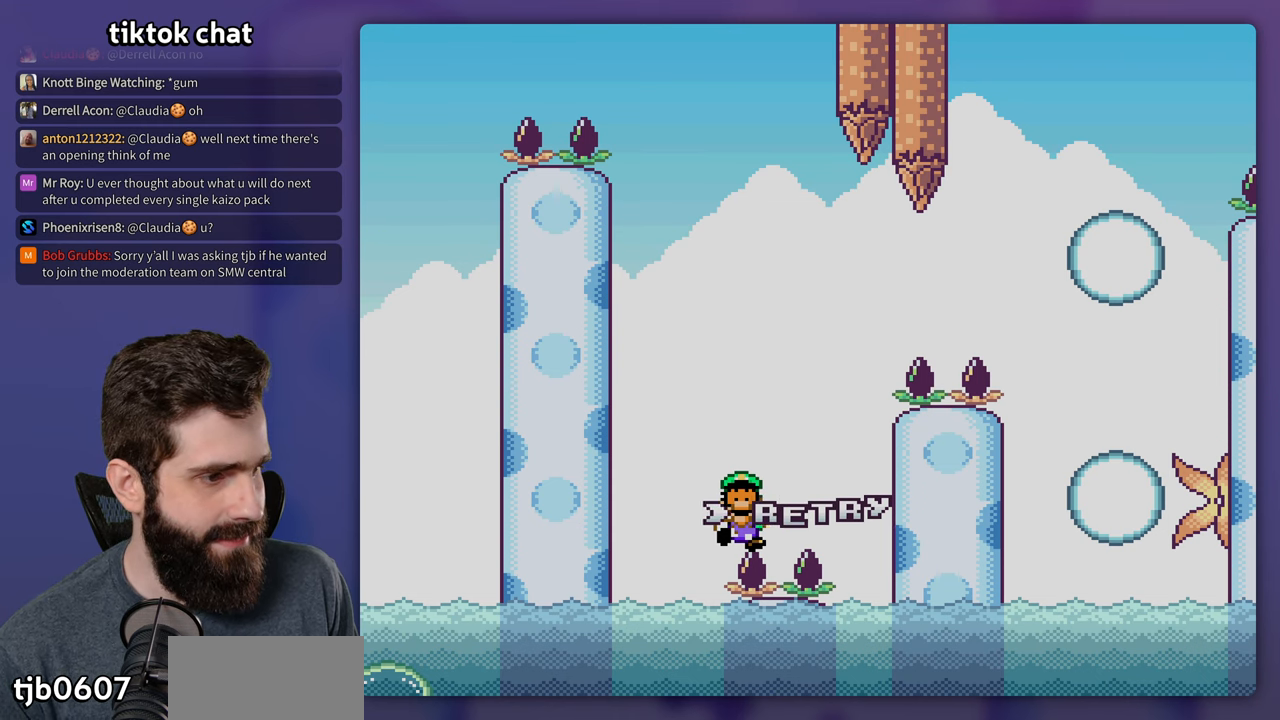
{"dt_ms": 500, "buttons": [], "events": []}
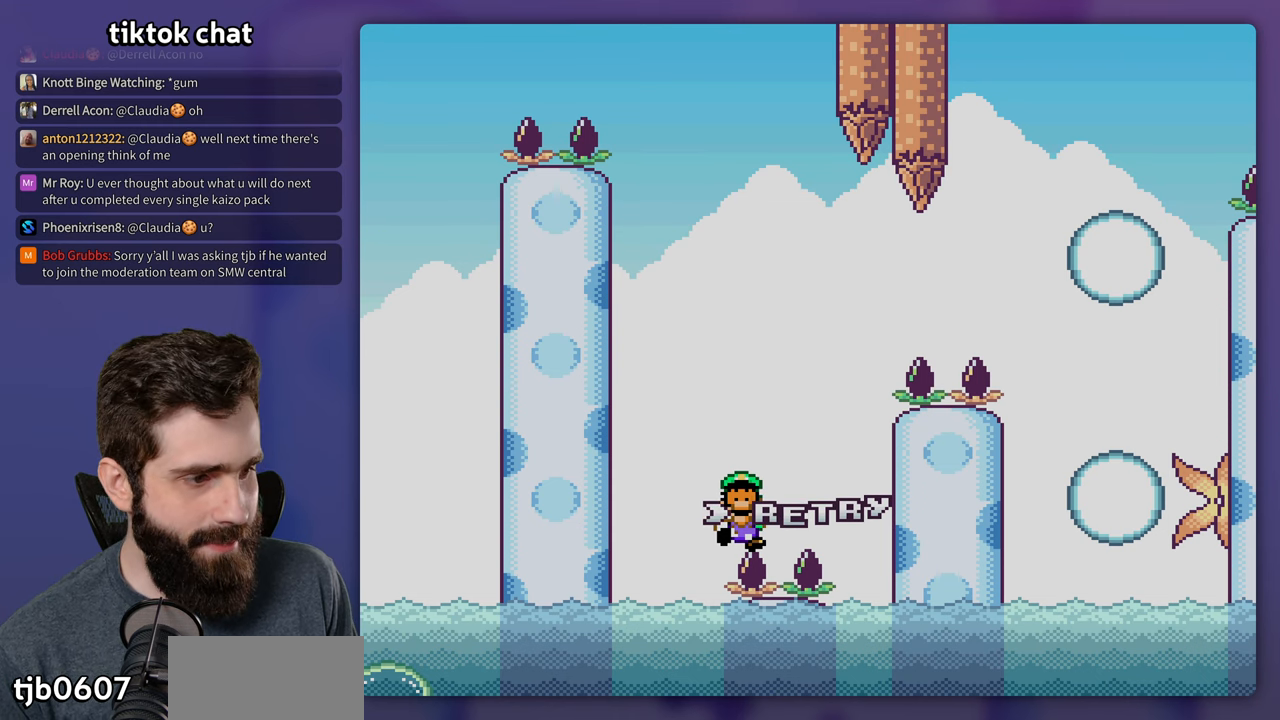
{"dt_ms": 500, "buttons": [], "events": []}